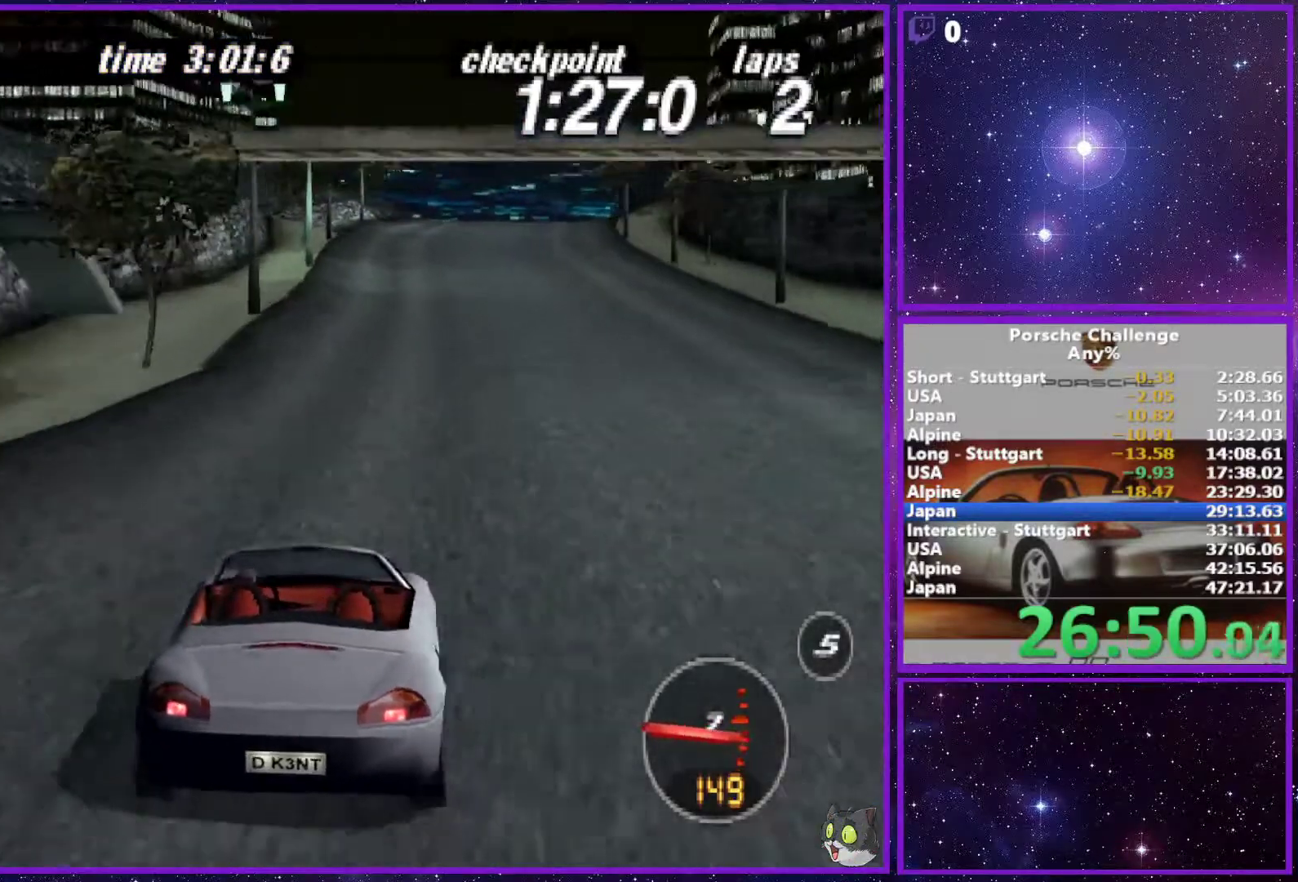
Gameplay with a controller (PlayStation layout); each line is a JSON object with the inputs held at the frame after it. "events" lists button and stick changes between this image and that frame as [ms after this image, input, new state], when the widget could be followed in between. Not read: L3.
{"buttons": [], "left_stick": "center", "right_stick": "center", "events": [[400, "left_stick", "right"], [467, "left_stick", "center"]]}
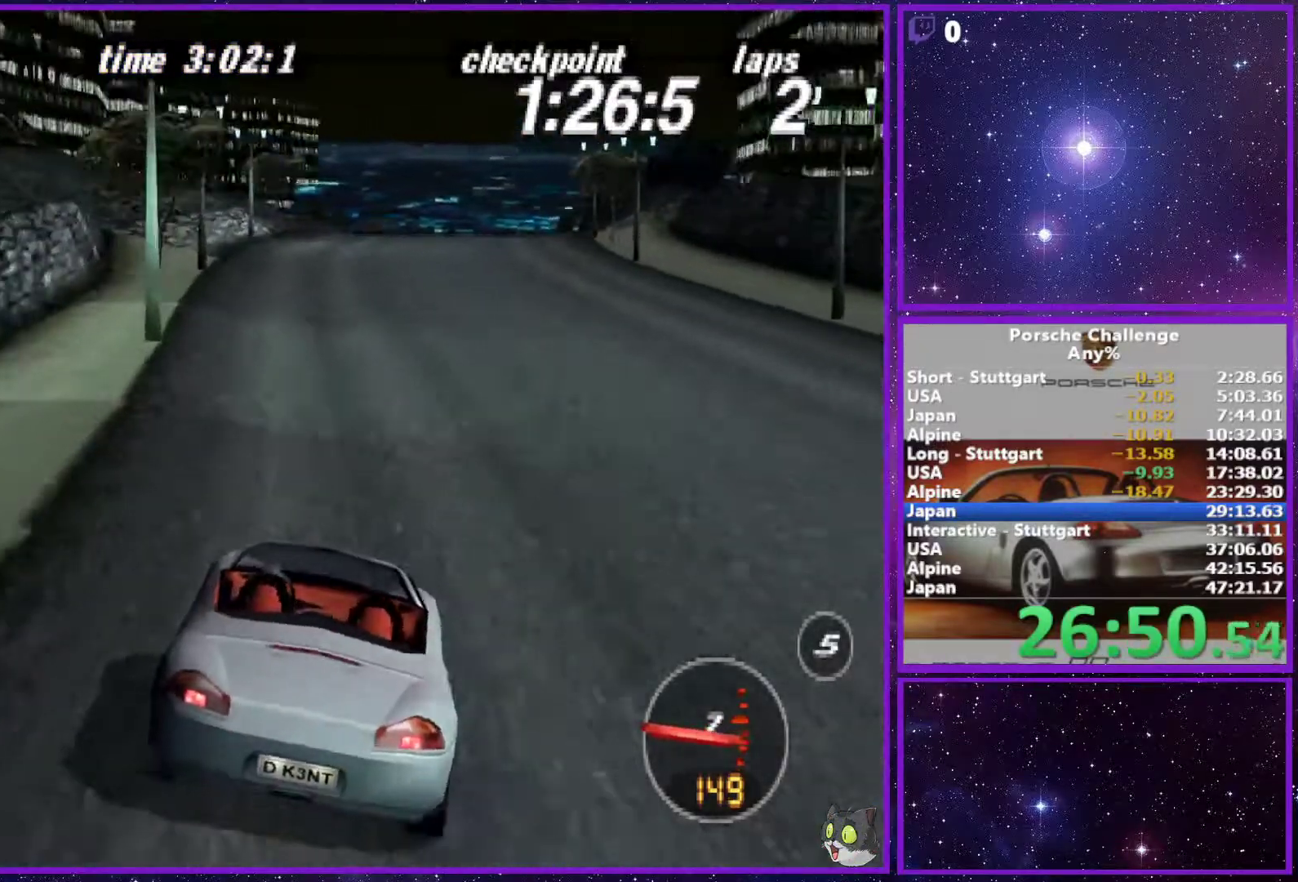
{"buttons": [], "left_stick": "center", "right_stick": "center", "events": []}
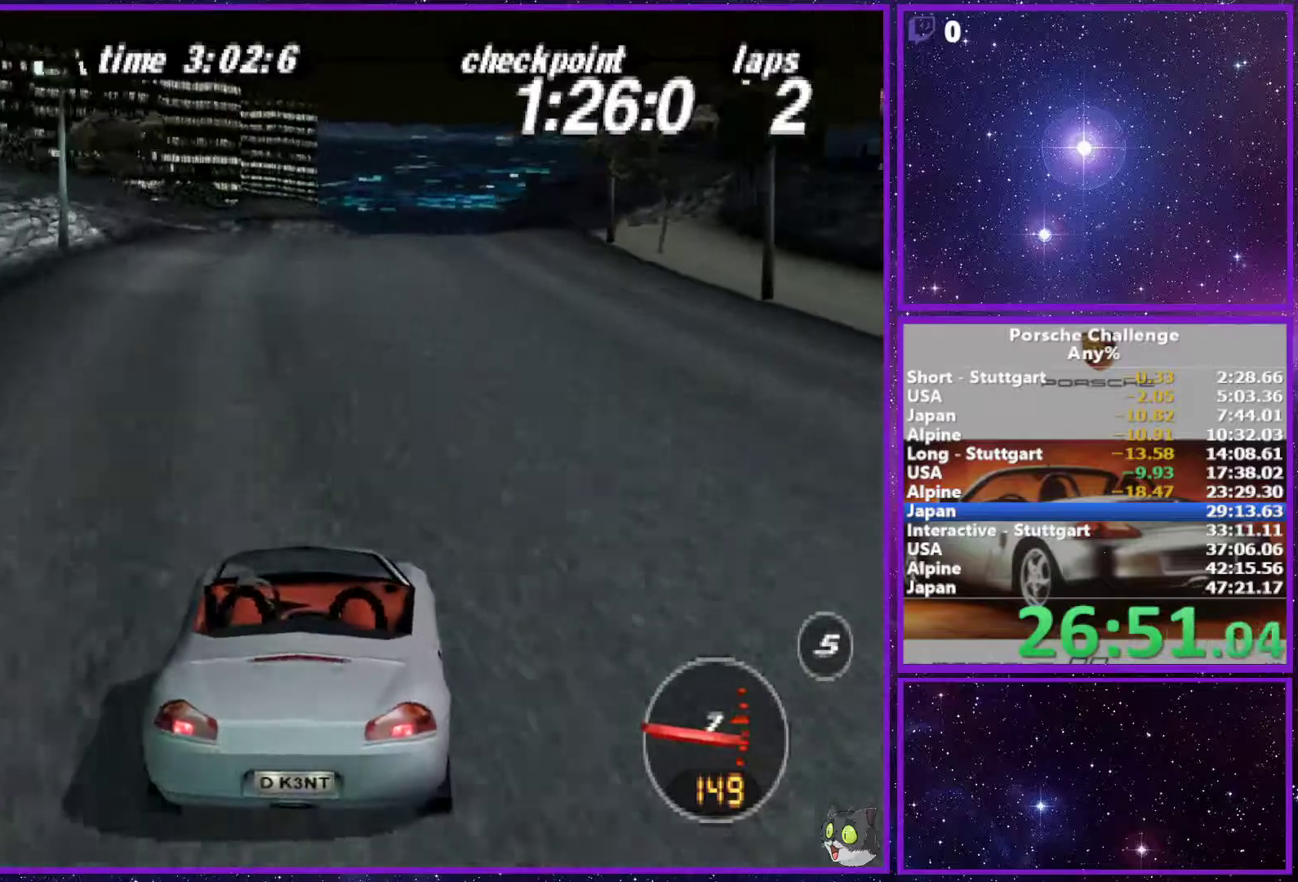
{"buttons": [], "left_stick": "center", "right_stick": "center", "events": []}
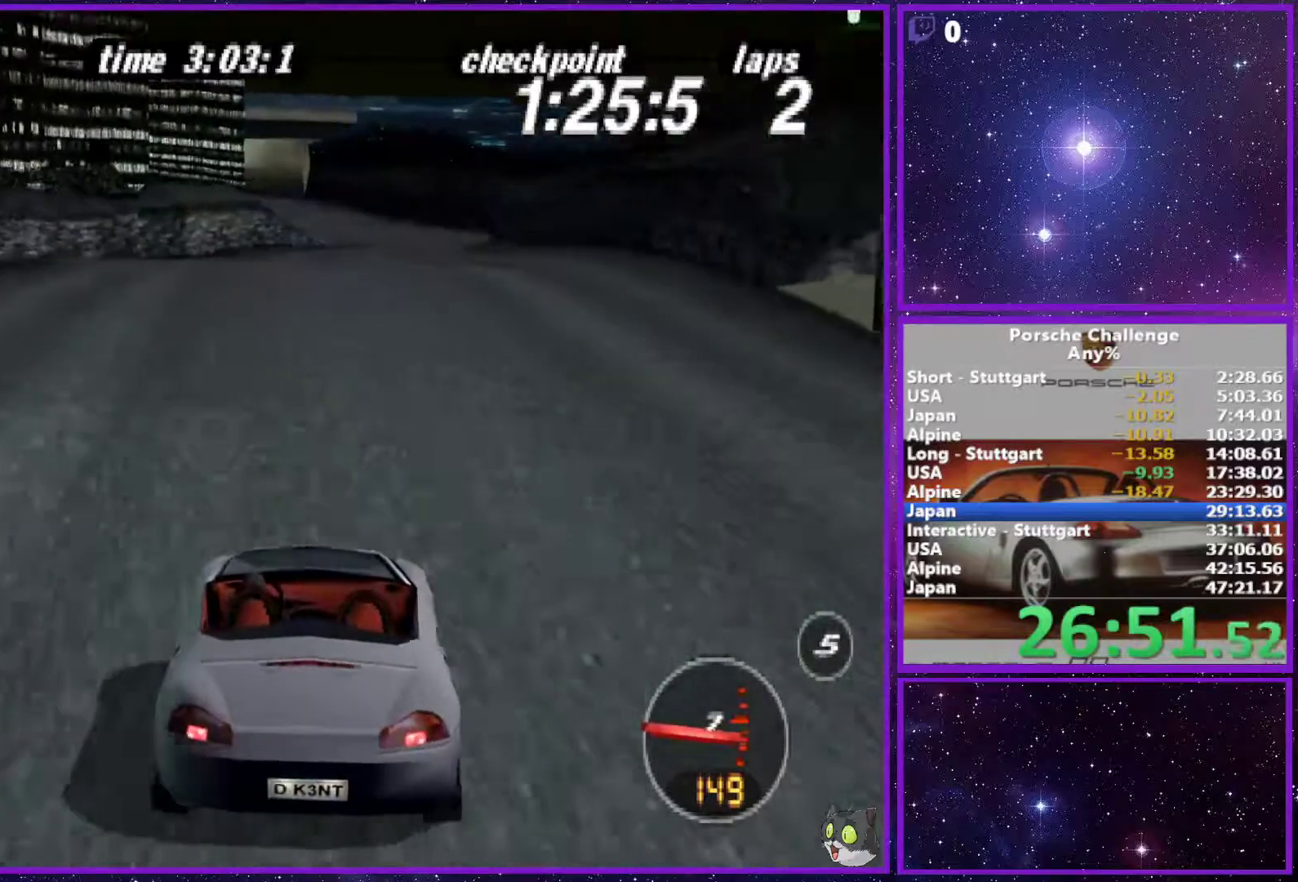
{"buttons": [], "left_stick": "center", "right_stick": "center", "events": [[333, "left_stick", "right"], [450, "left_stick", "center"]]}
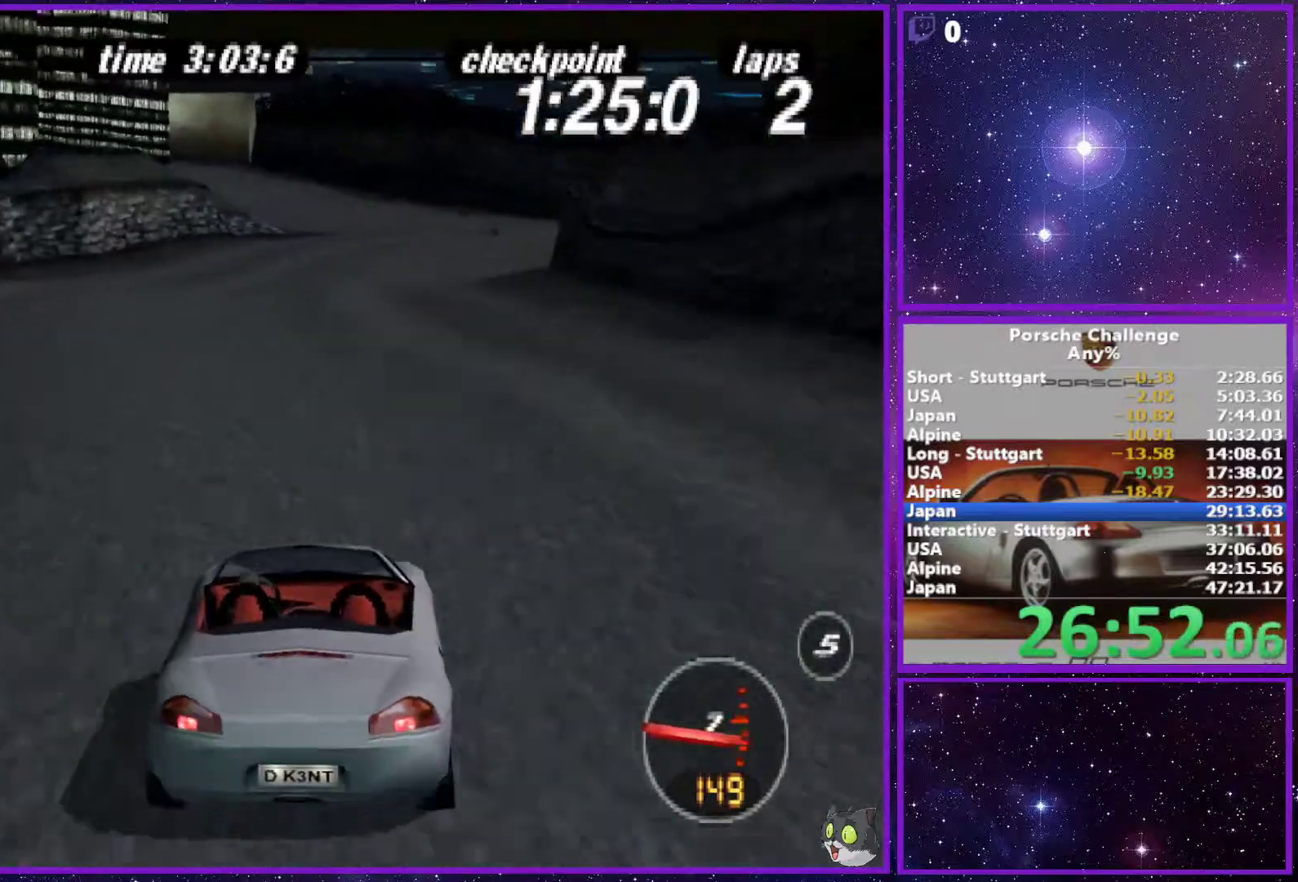
{"buttons": [], "left_stick": "center", "right_stick": "center", "events": []}
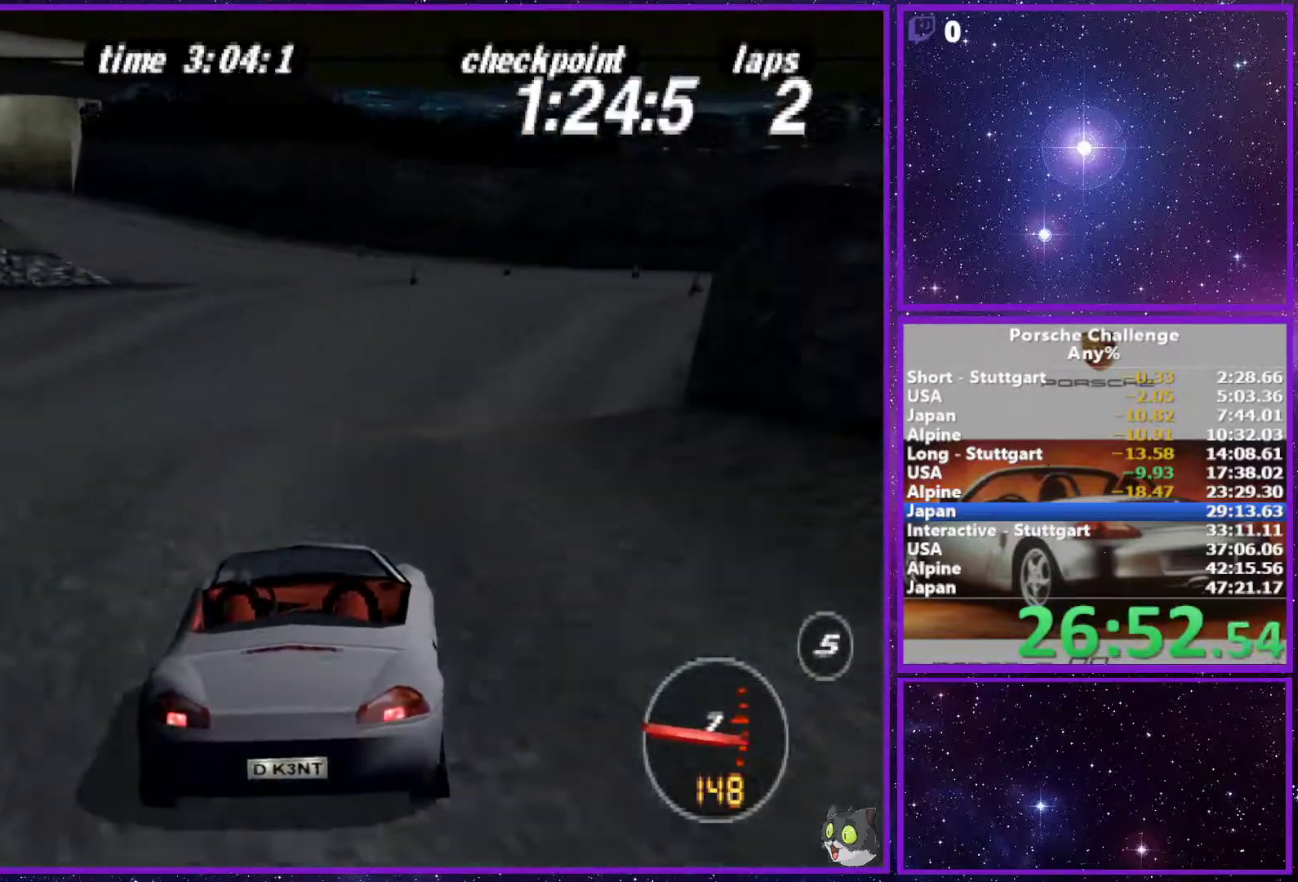
{"buttons": [], "left_stick": "left", "right_stick": "center", "events": [[33, "left_stick", "left"], [217, "left_stick", "center"], [317, "left_stick", "left"]]}
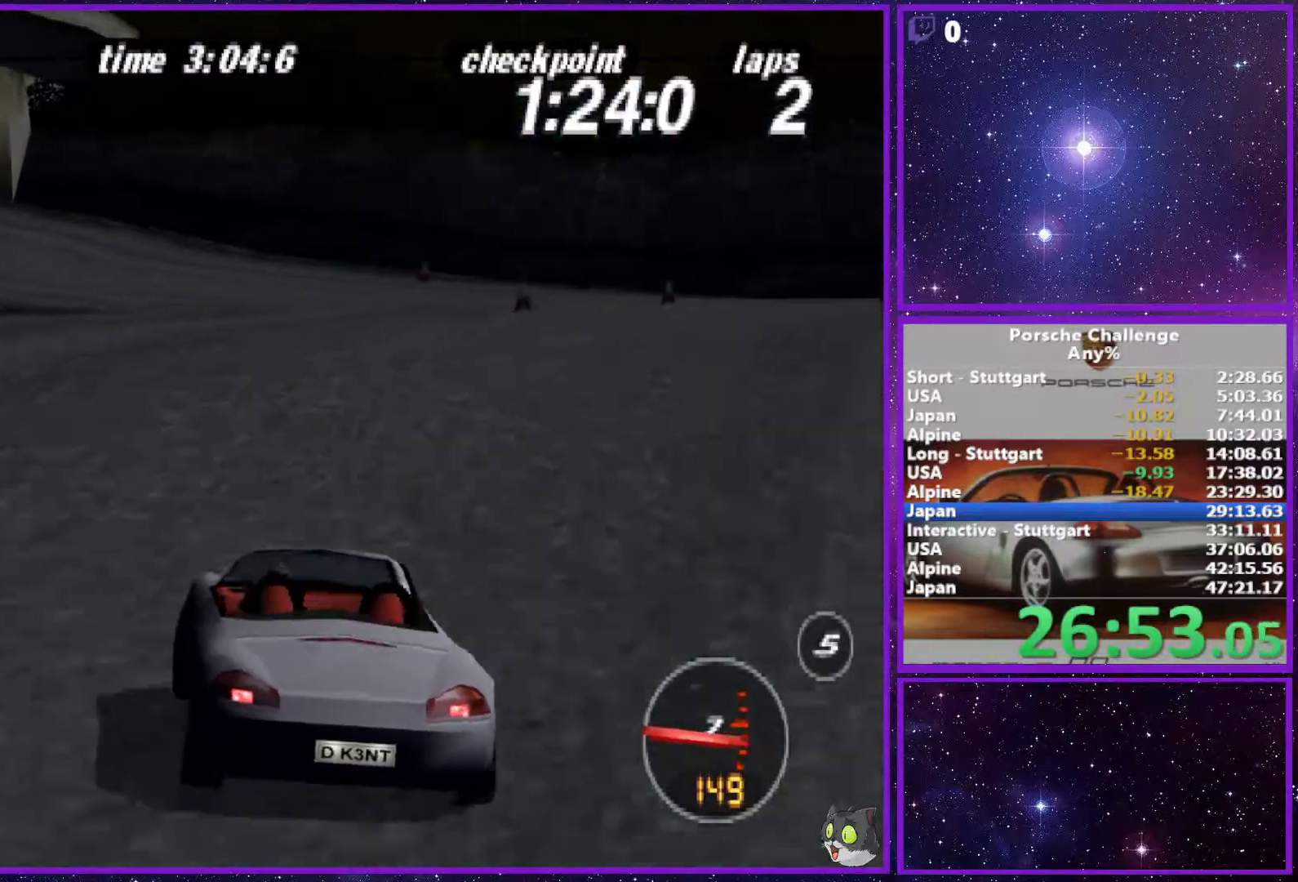
{"buttons": [], "left_stick": "left", "right_stick": "down", "events": [[433, "right_stick", "down"]]}
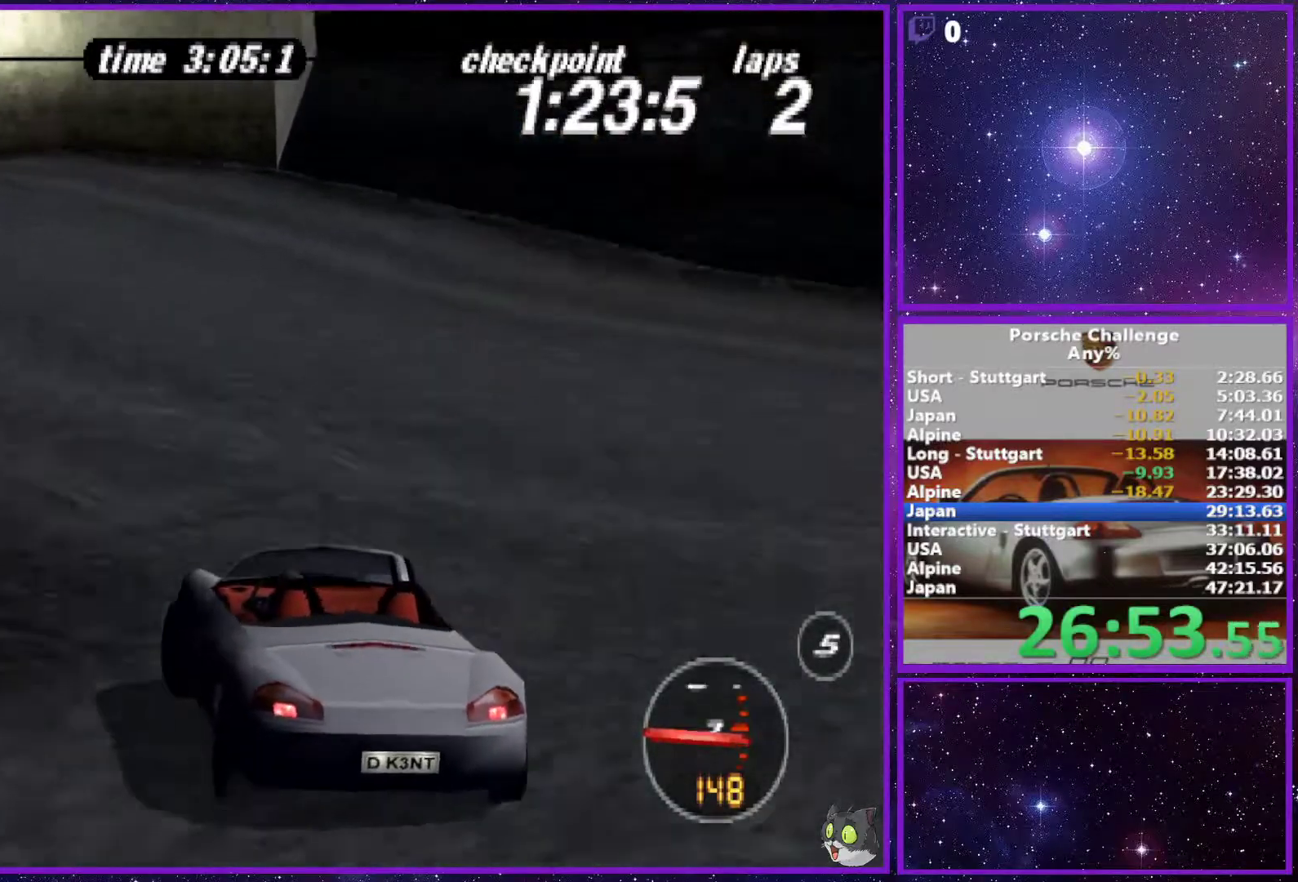
{"buttons": [], "left_stick": "left", "right_stick": "down", "events": []}
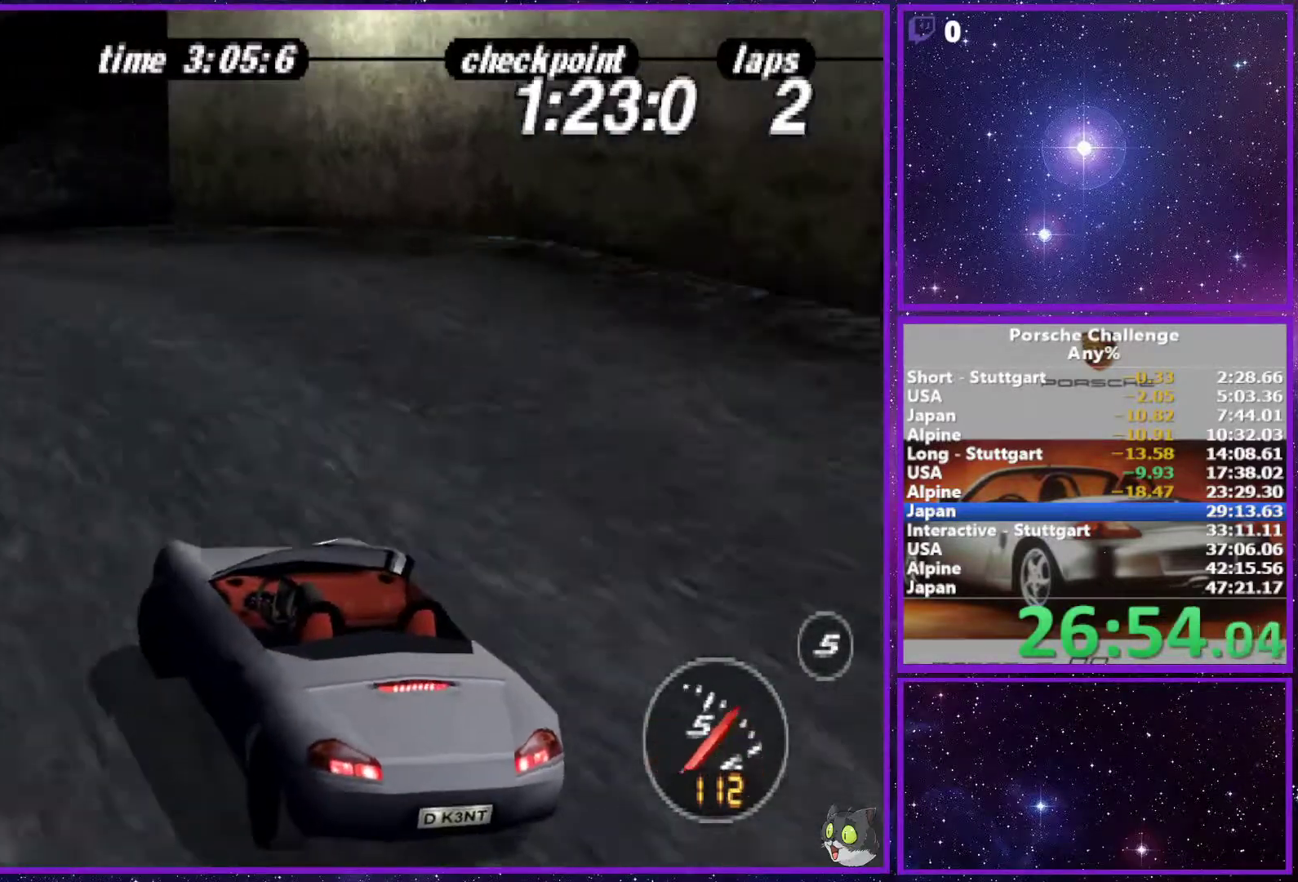
{"buttons": [], "left_stick": "right", "right_stick": "center", "events": [[100, "R2", "down"], [183, "right_stick", "center"], [250, "R2", "up"], [383, "left_stick", "right"]]}
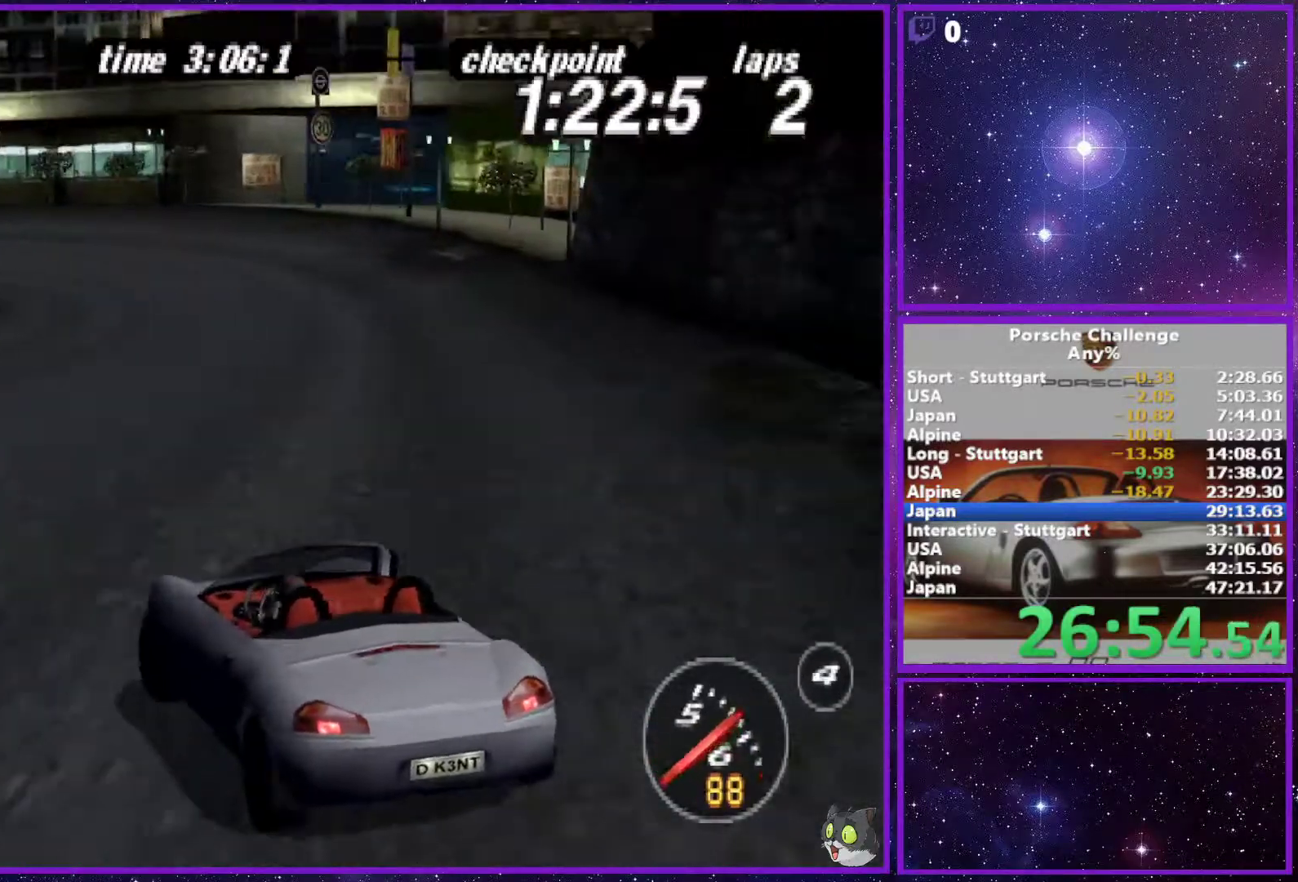
{"buttons": [], "left_stick": "center", "right_stick": "center", "events": [[267, "left_stick", "center"]]}
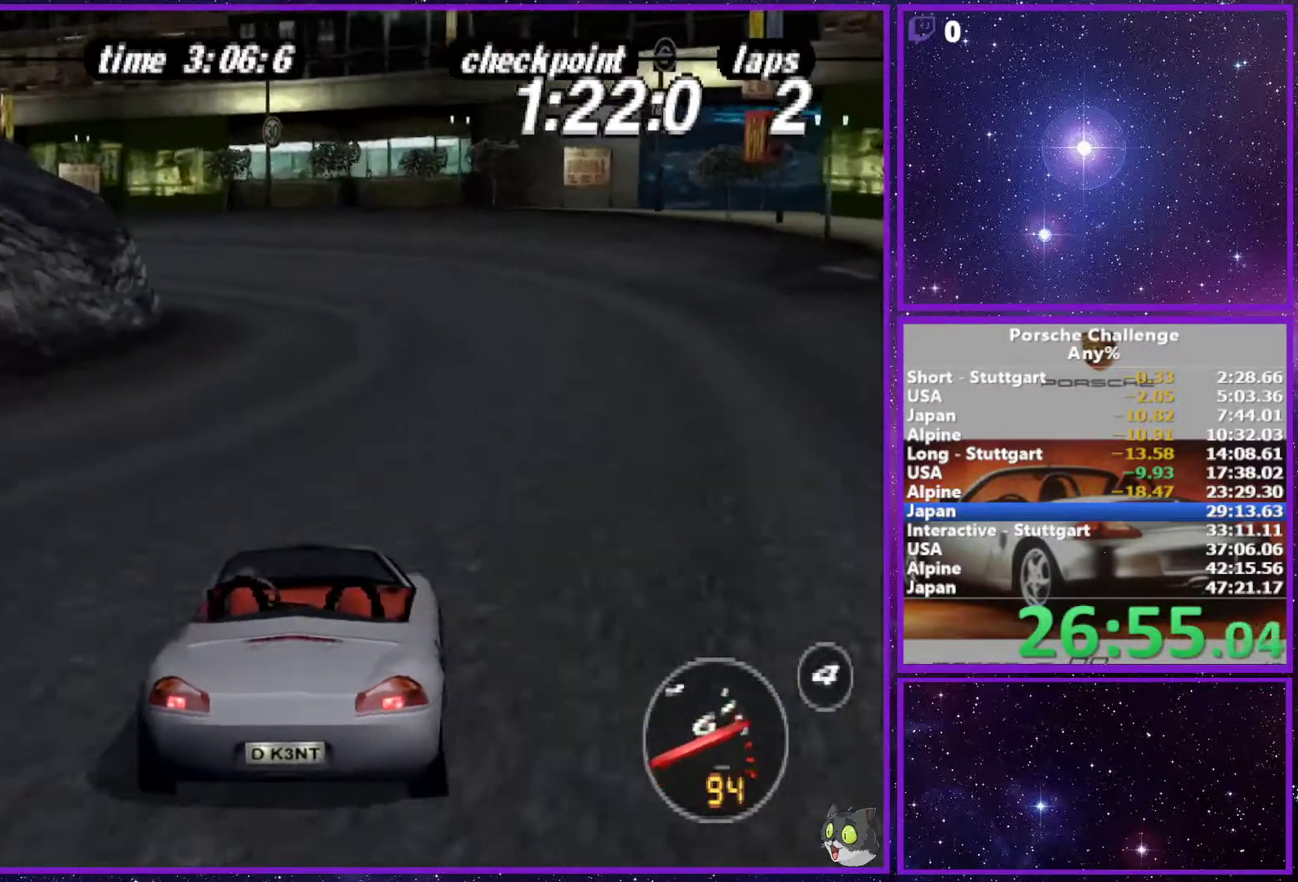
{"buttons": [], "left_stick": "left", "right_stick": "center", "events": [[200, "left_stick", "left"]]}
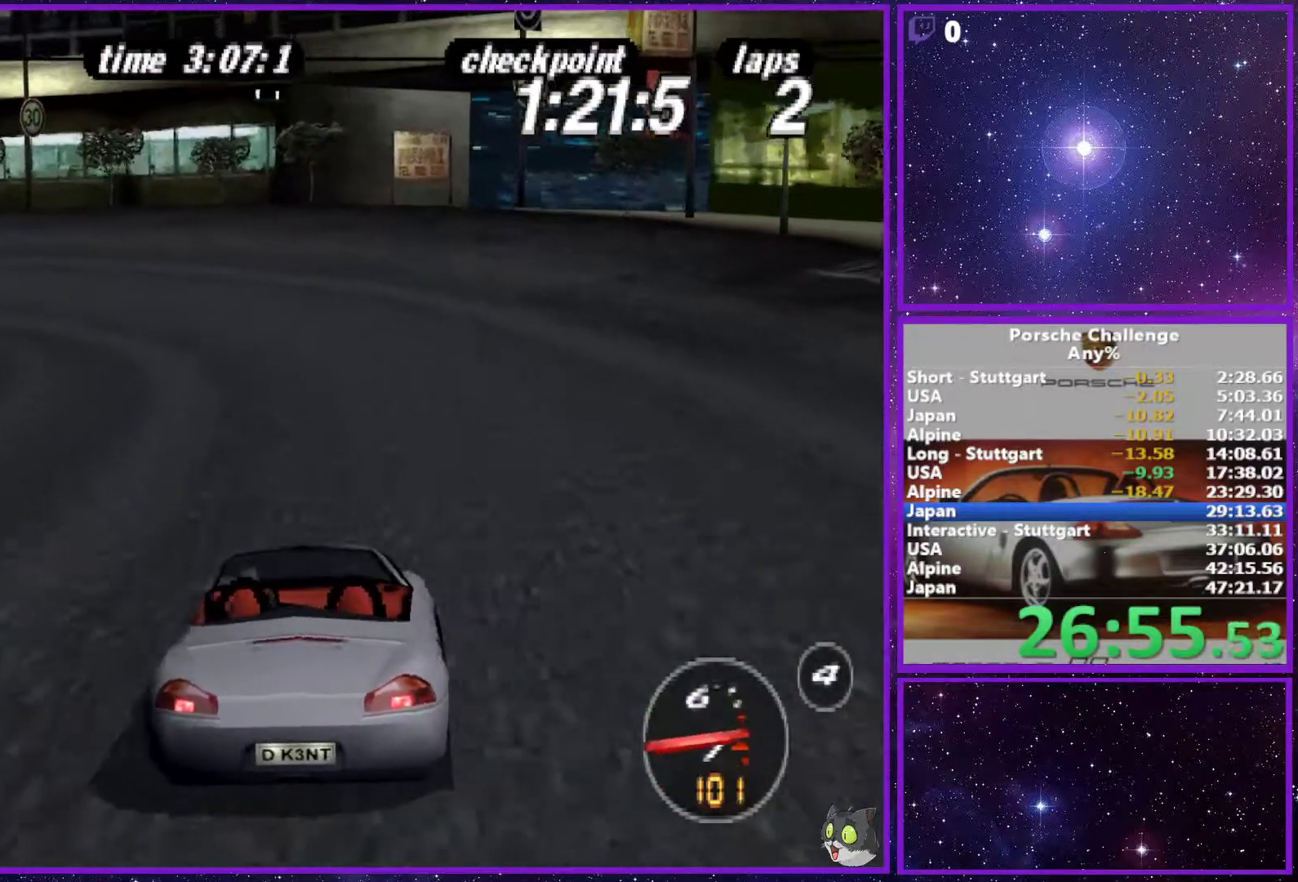
{"buttons": [], "left_stick": "center", "right_stick": "center", "events": [[483, "left_stick", "center"]]}
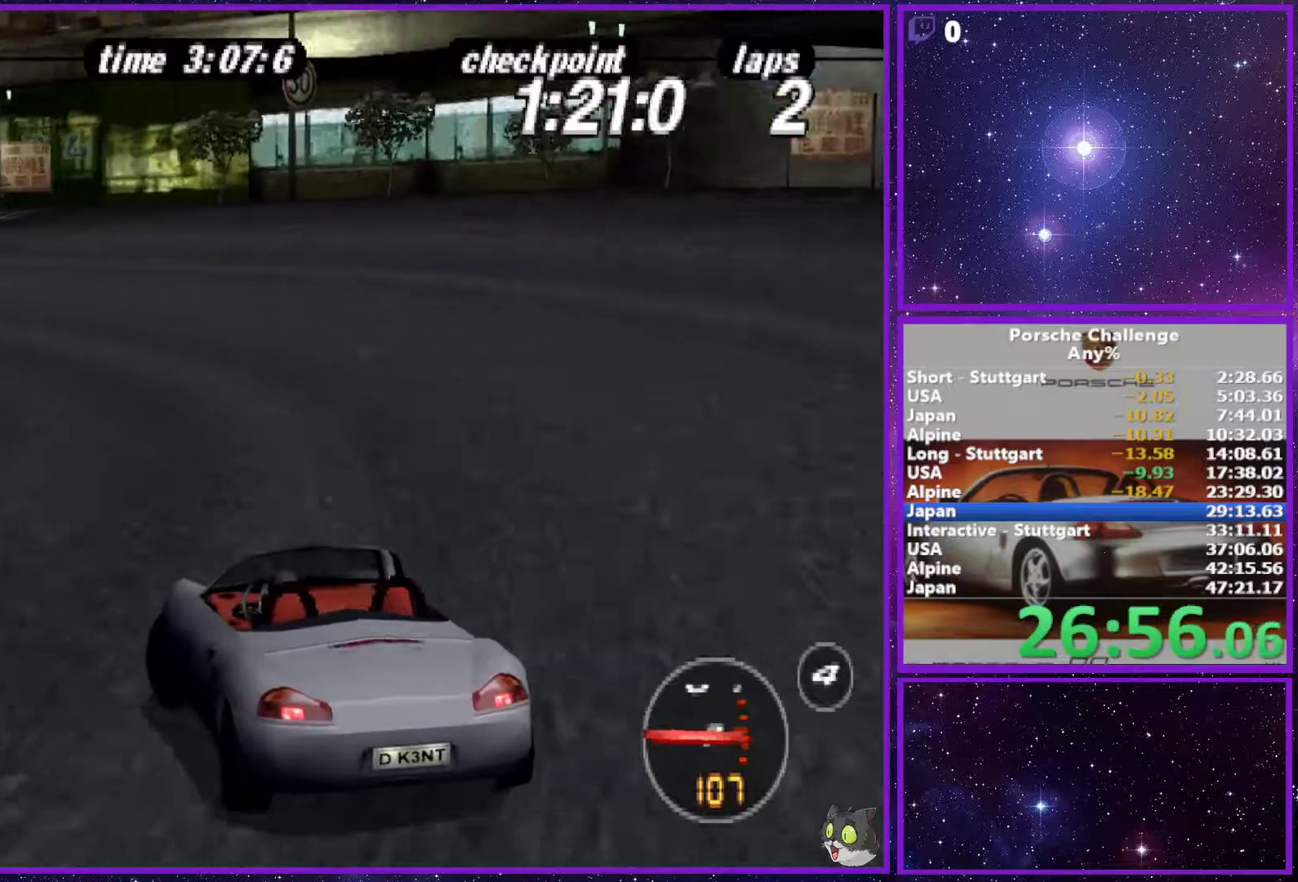
{"buttons": [], "left_stick": "left", "right_stick": "center", "events": [[150, "left_stick", "left"]]}
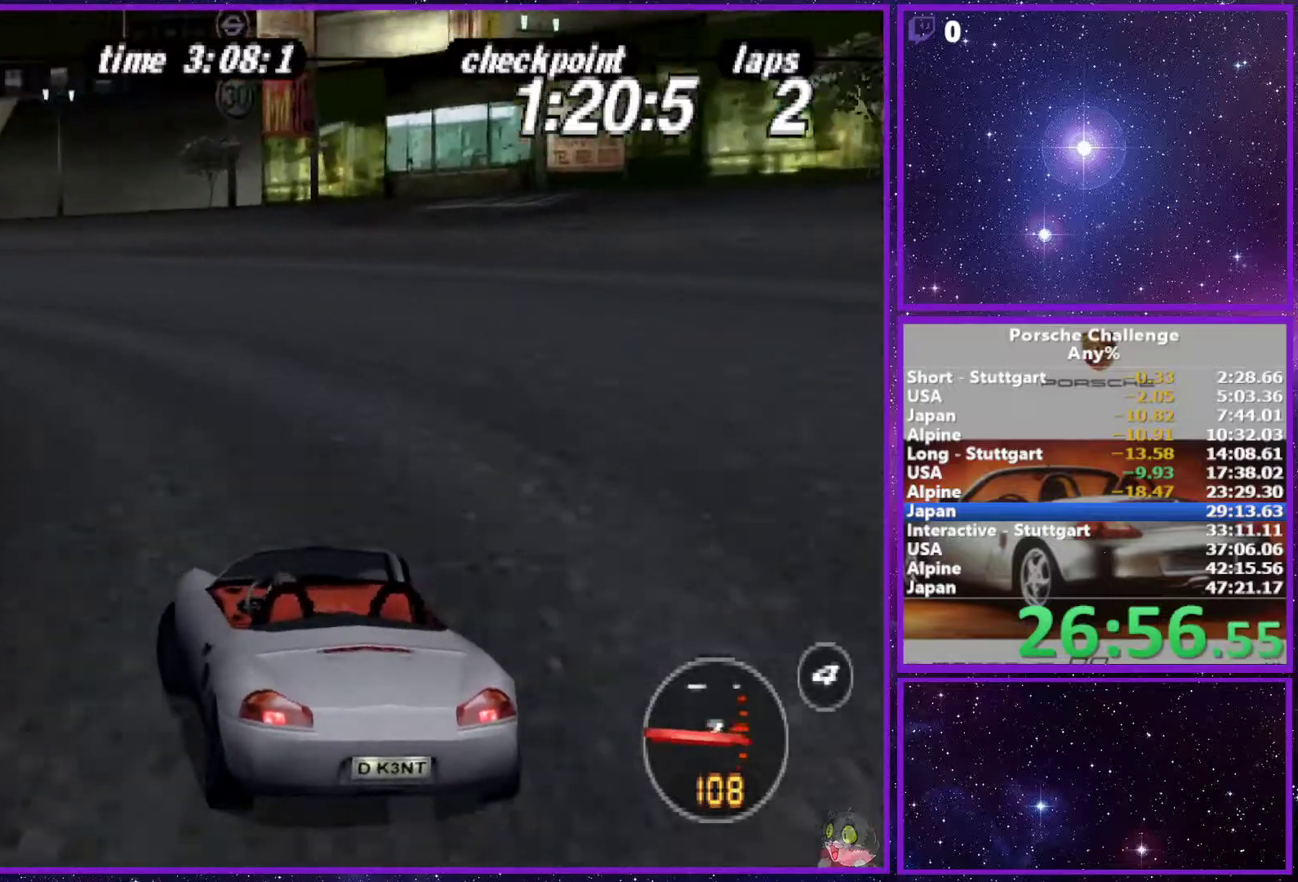
{"buttons": [], "left_stick": "left", "right_stick": "center", "events": [[317, "left_stick", "center"], [417, "left_stick", "left"]]}
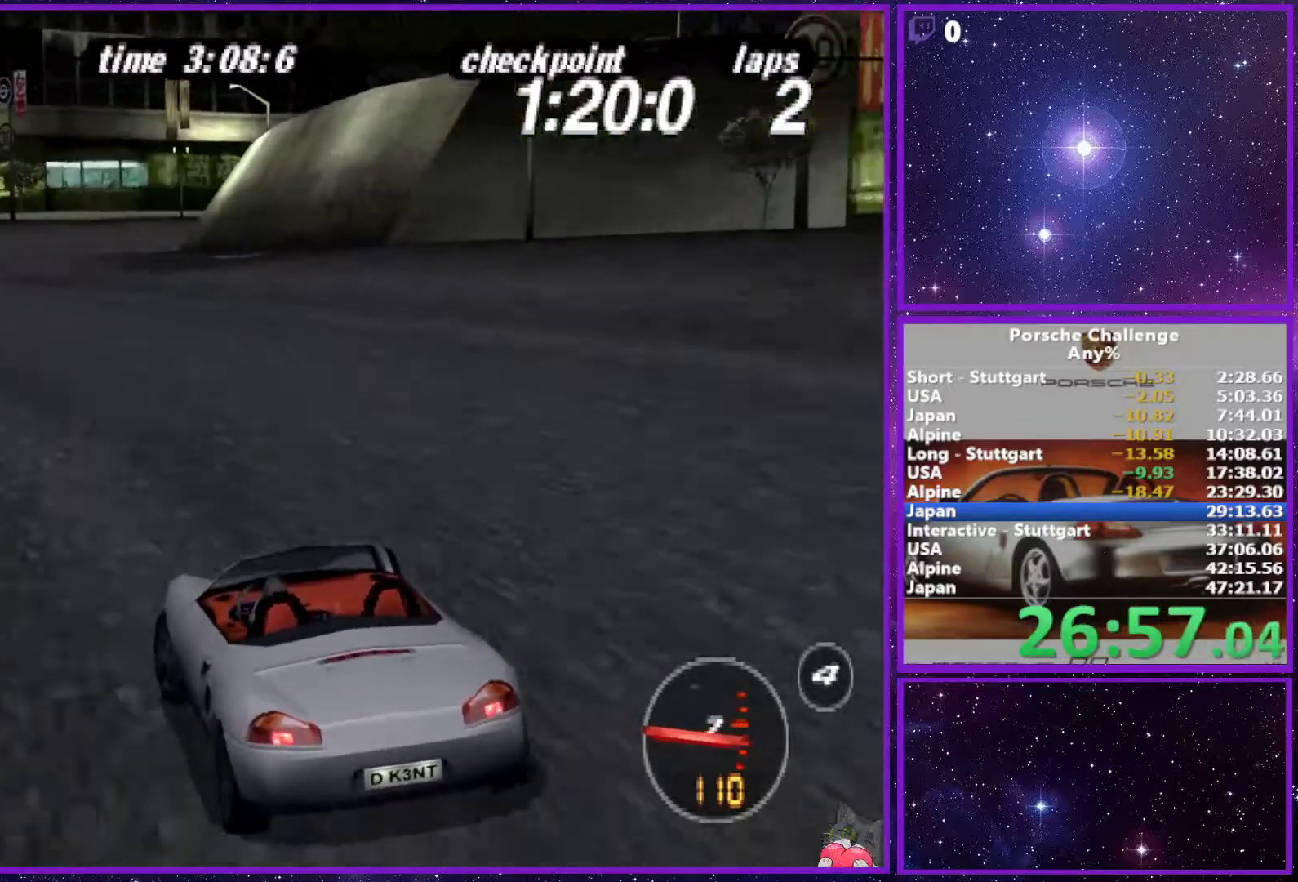
{"buttons": [], "left_stick": "right", "right_stick": "center", "events": [[50, "left_stick", "center"], [283, "left_stick", "right"]]}
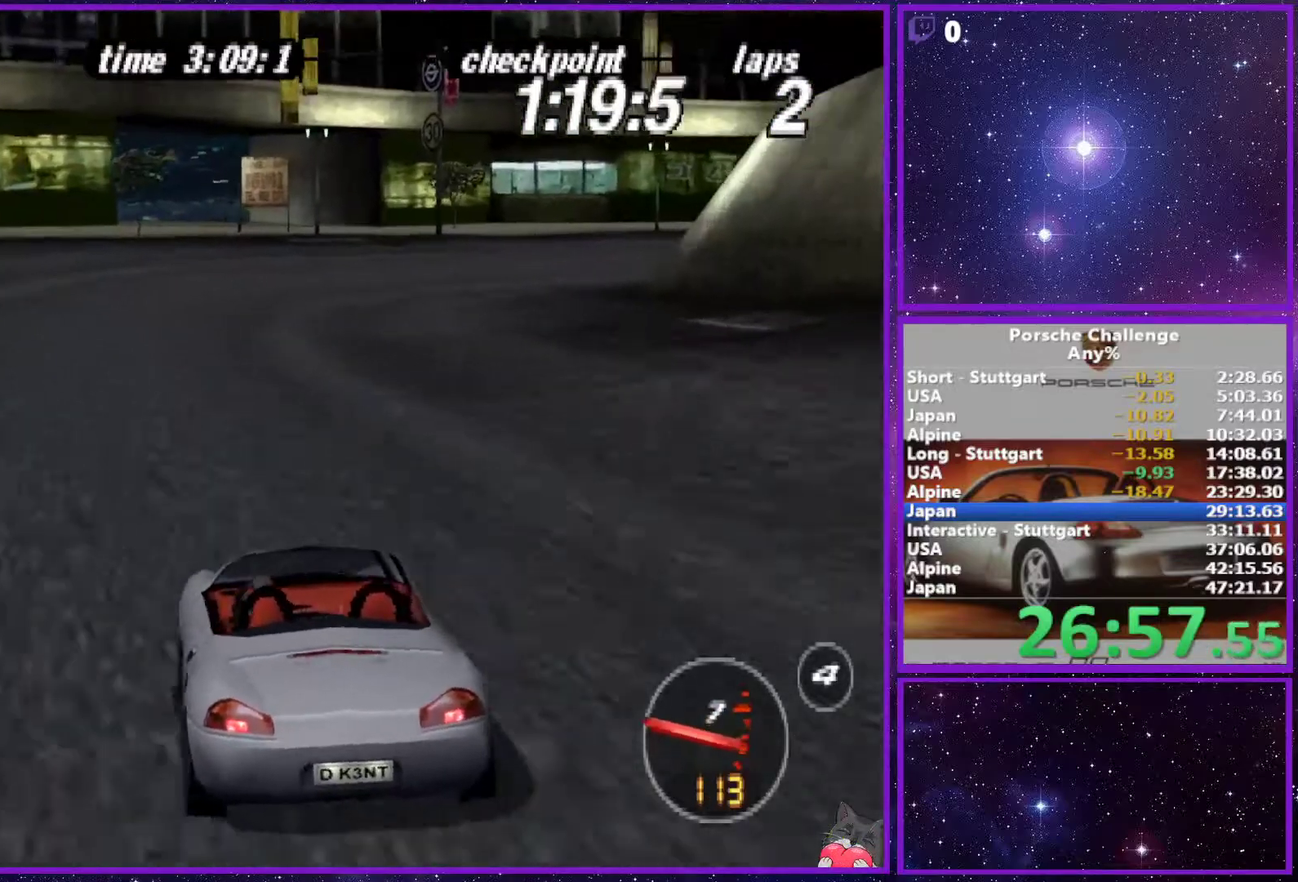
{"buttons": [], "left_stick": "right", "right_stick": "down", "events": [[350, "right_stick", "down"]]}
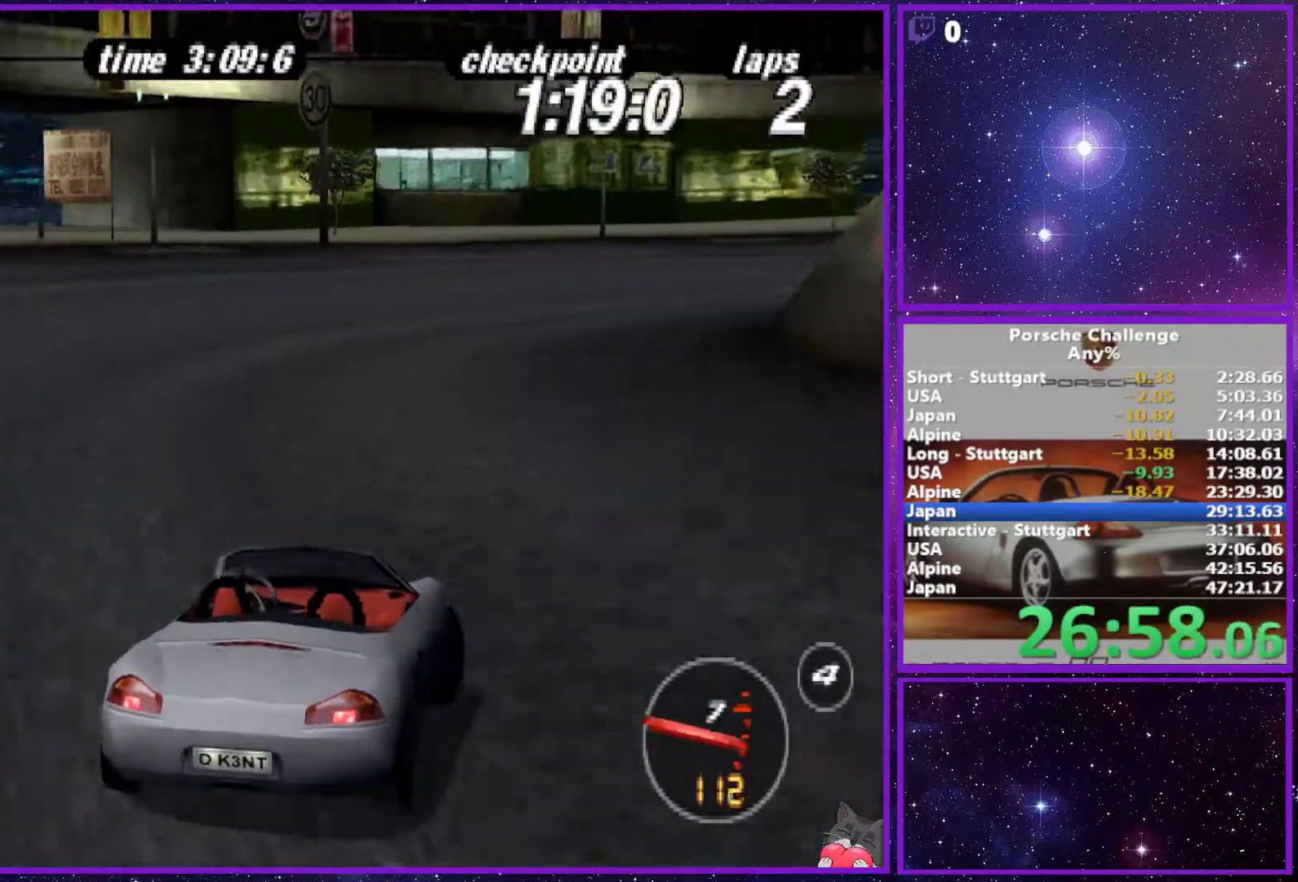
{"buttons": [], "left_stick": "right", "right_stick": "center", "events": [[483, "right_stick", "center"]]}
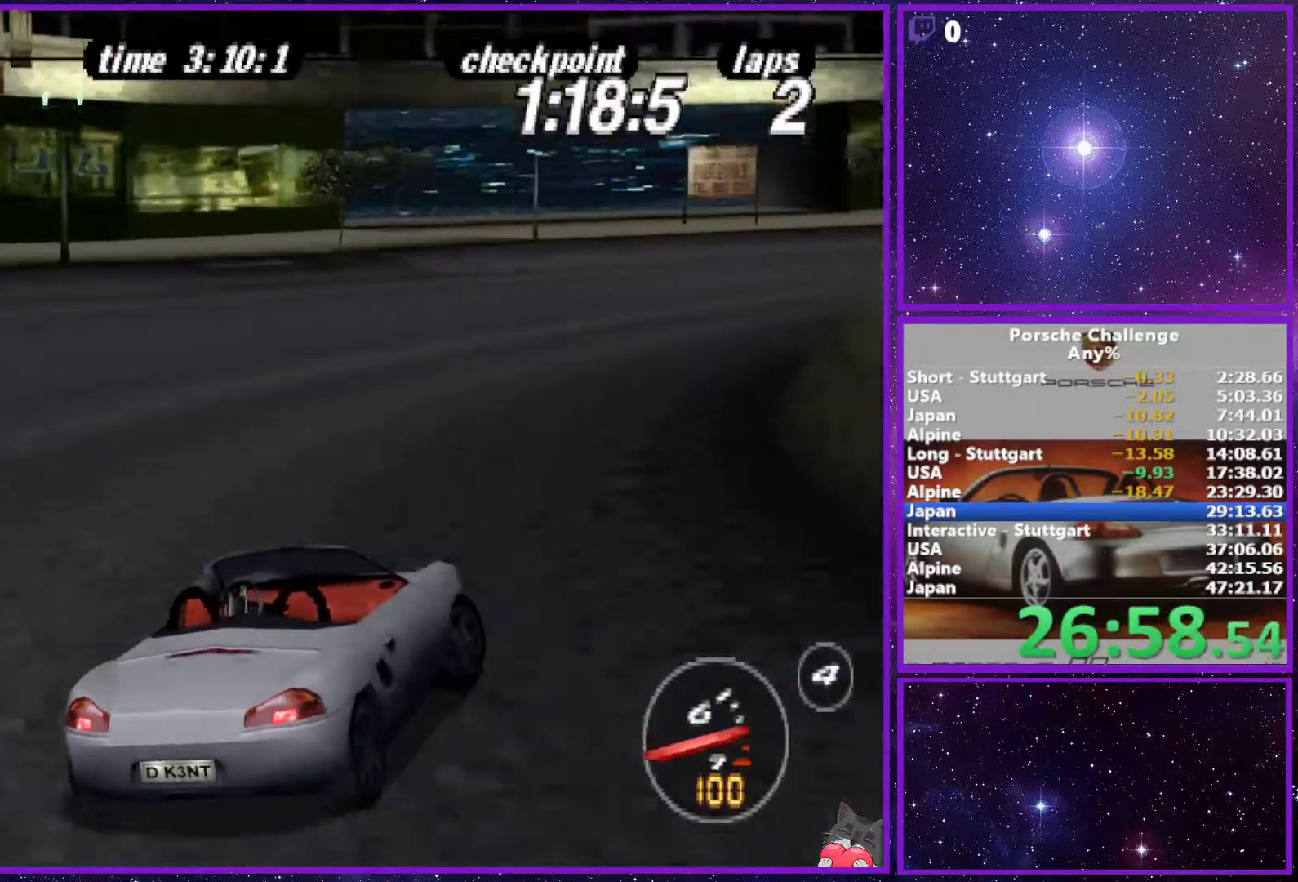
{"buttons": [], "left_stick": "center", "right_stick": "center", "events": [[33, "left_stick", "center"], [233, "left_stick", "right"], [367, "left_stick", "center"]]}
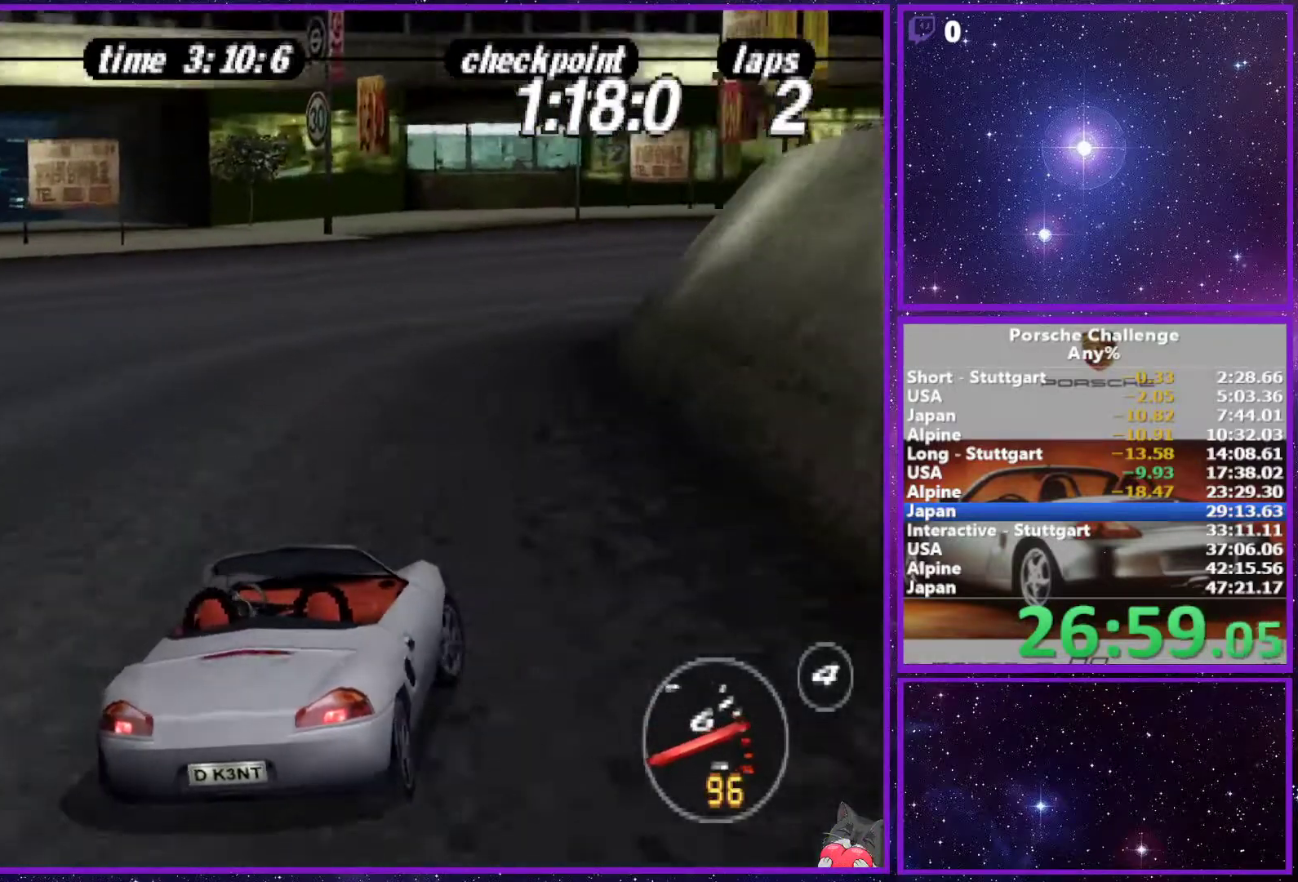
{"buttons": [], "left_stick": "right", "right_stick": "down", "events": [[200, "left_stick", "right"], [300, "right_stick", "down"]]}
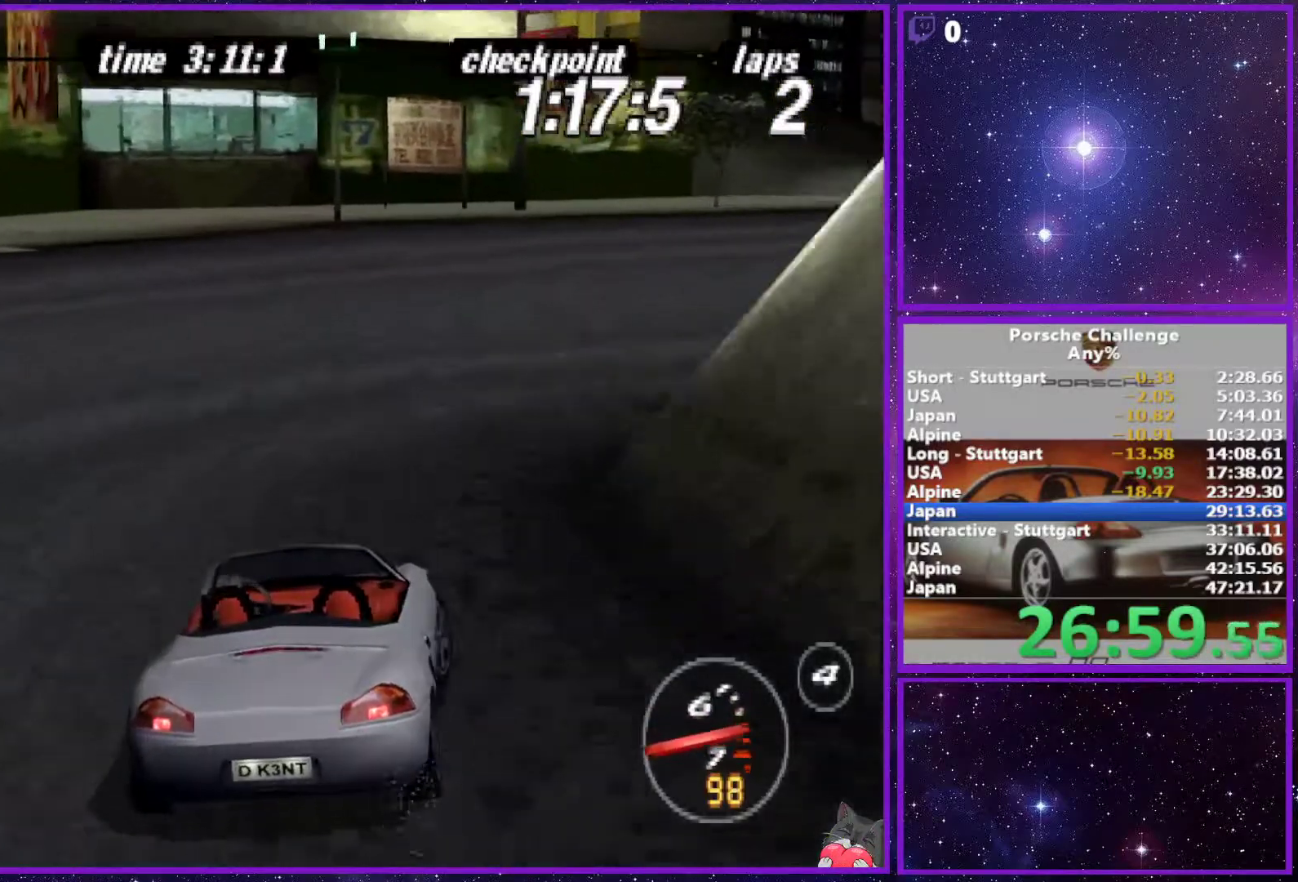
{"buttons": [], "left_stick": "right", "right_stick": "down", "events": []}